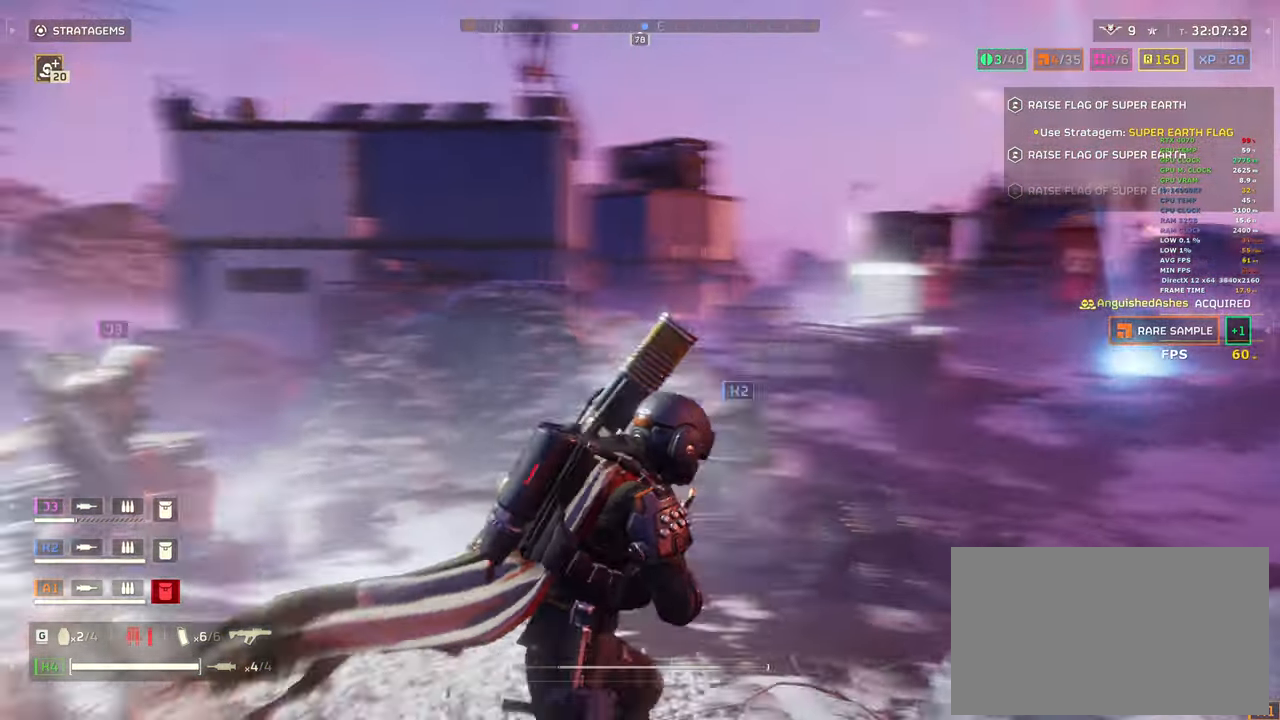
Gameplay with keyboard and mouse; each line is a JSON object with the keys and mouse buttons held at the frame after it. "events" lists presses ("down") and releases ("up") of "1", "2", "3", "4", "5", "a", "alt", "b", "c", "ctrl", "d", "e", "f", "g", "q", "r", "s", "shift", "space", "t", "tab", "tilde", "v", "w", "x", "z", "mouse_left", "mouse_wheel", "mouse_right", "mouse_mb4" and "mouse_mb5" between this image and that frame as [ms after this image, input, new state], when the widget could be followed in between. "mouse_left", "mouse_wheel", "mouse_right", "mouse_mb4", "mouse_mb5" = the "left", "wheel", "right", "mb4", "mb5" buttons of the "mouse" list. No other keys are recorded. "wheel" means that the mouse wheel is clicked or scrolled. Mouse movement is not recorded.
{"keys": ["shift", "w"], "mouse": [], "events": [[267, "a", "up"]]}
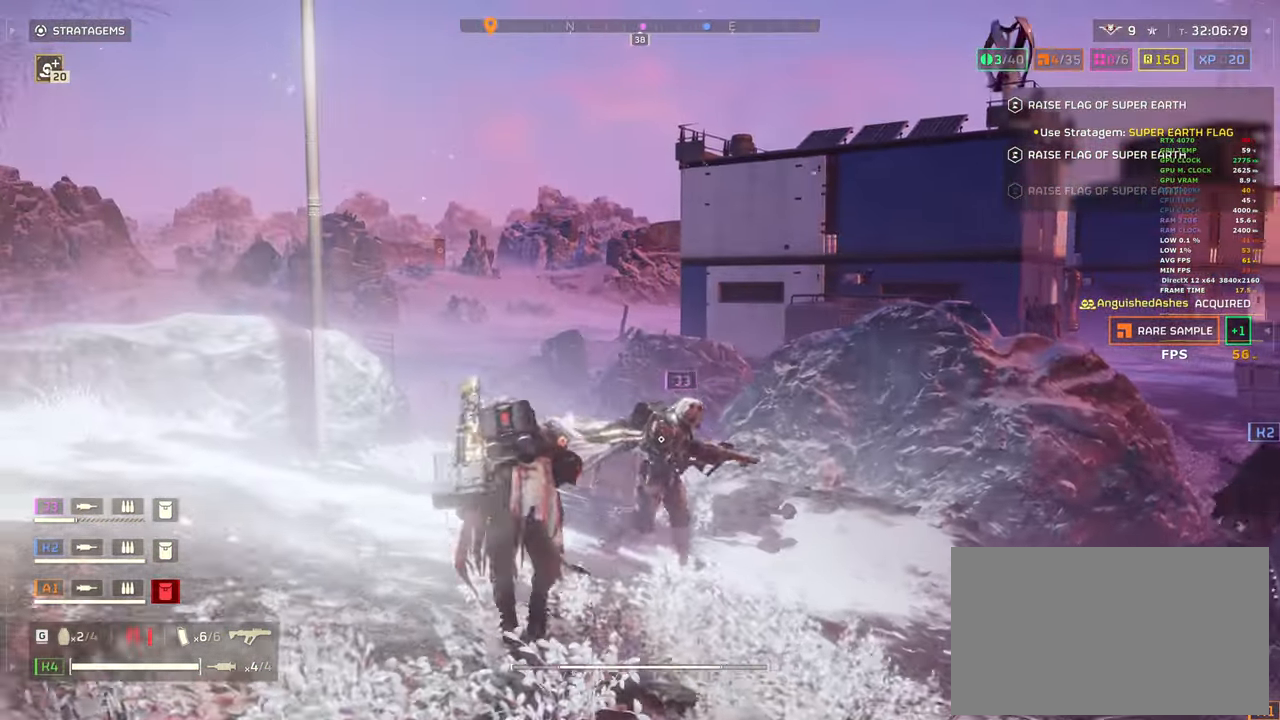
{"keys": ["w"], "mouse": [], "events": [[133, "a", "down"], [217, "a", "up"], [367, "shift", "up"]]}
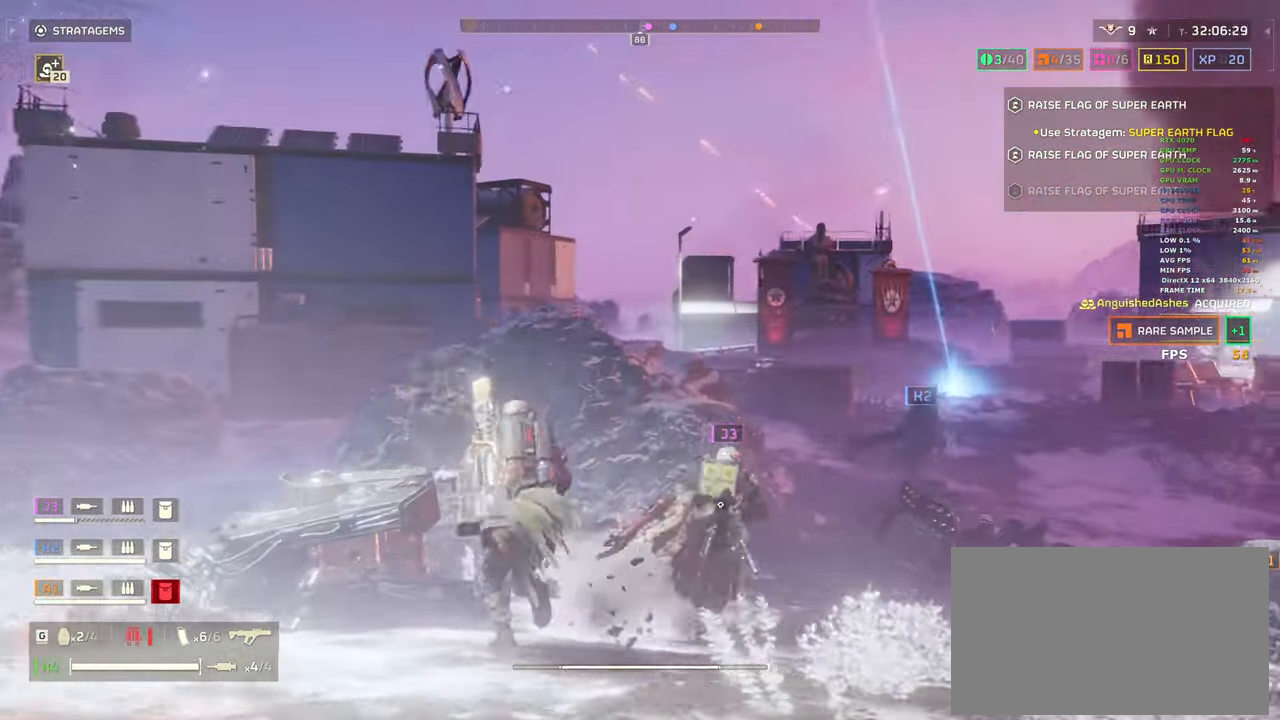
{"keys": [], "mouse": [], "events": [[350, "w", "up"]]}
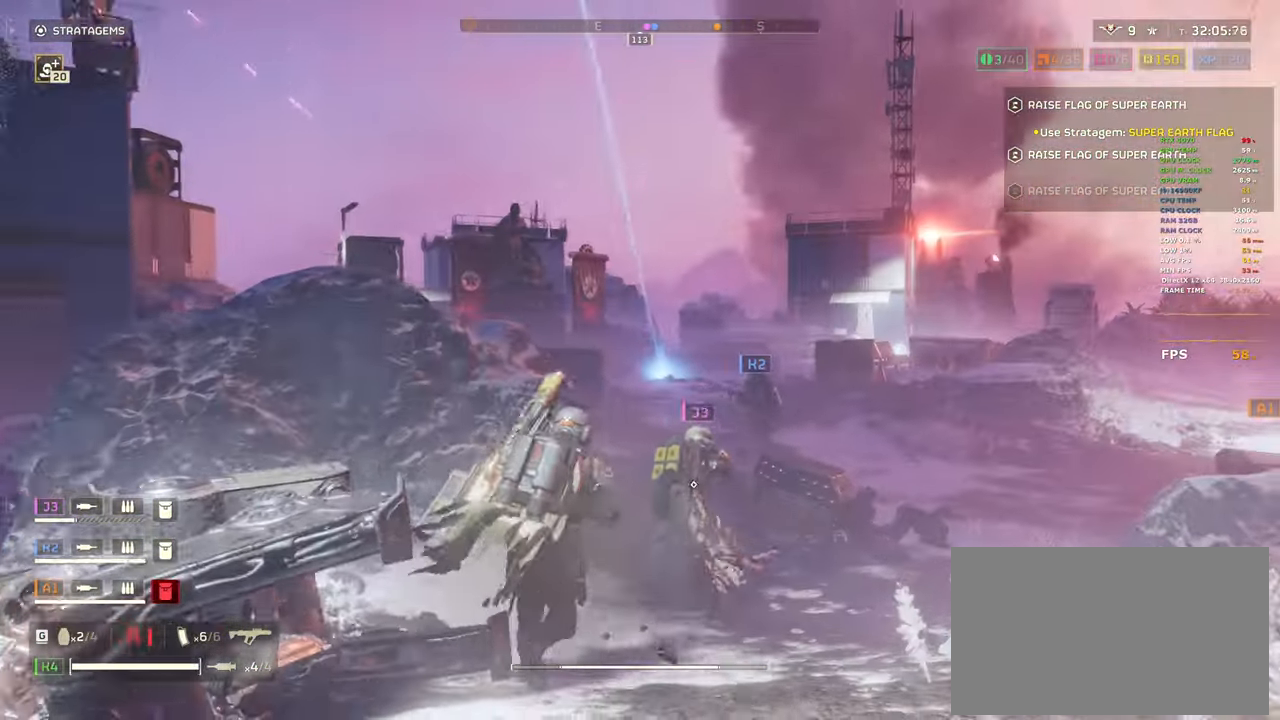
{"keys": [], "mouse": []}
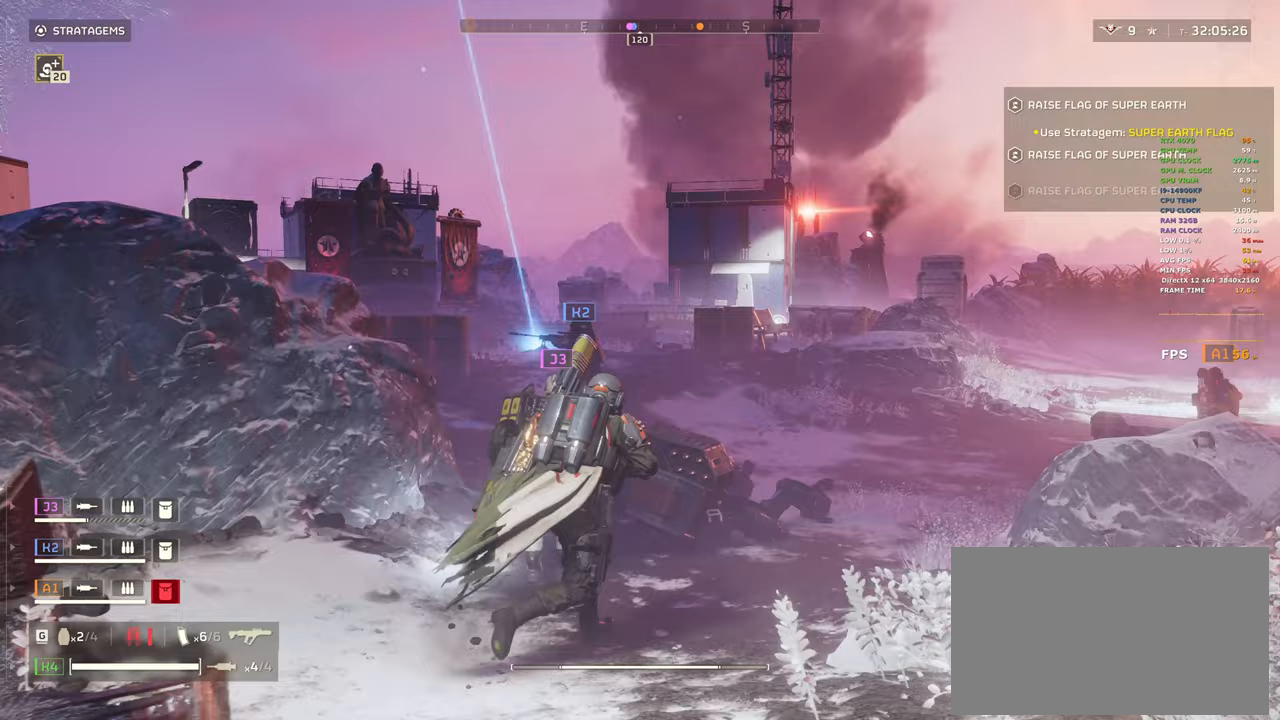
{"keys": ["shift", "w"], "mouse": [], "events": [[117, "w", "down"], [433, "d", "down"], [500, "d", "up"], [500, "shift", "down"]]}
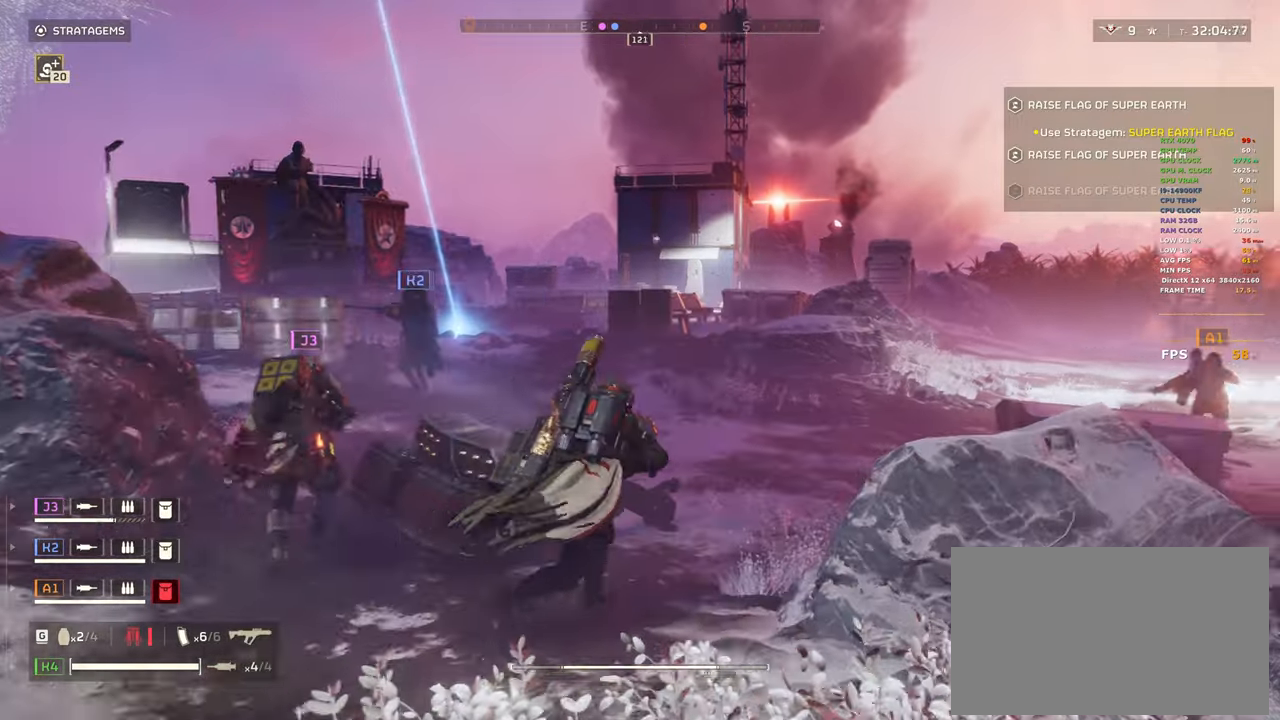
{"keys": ["d", "shift", "w"], "mouse": [], "events": [[483, "d", "down"]]}
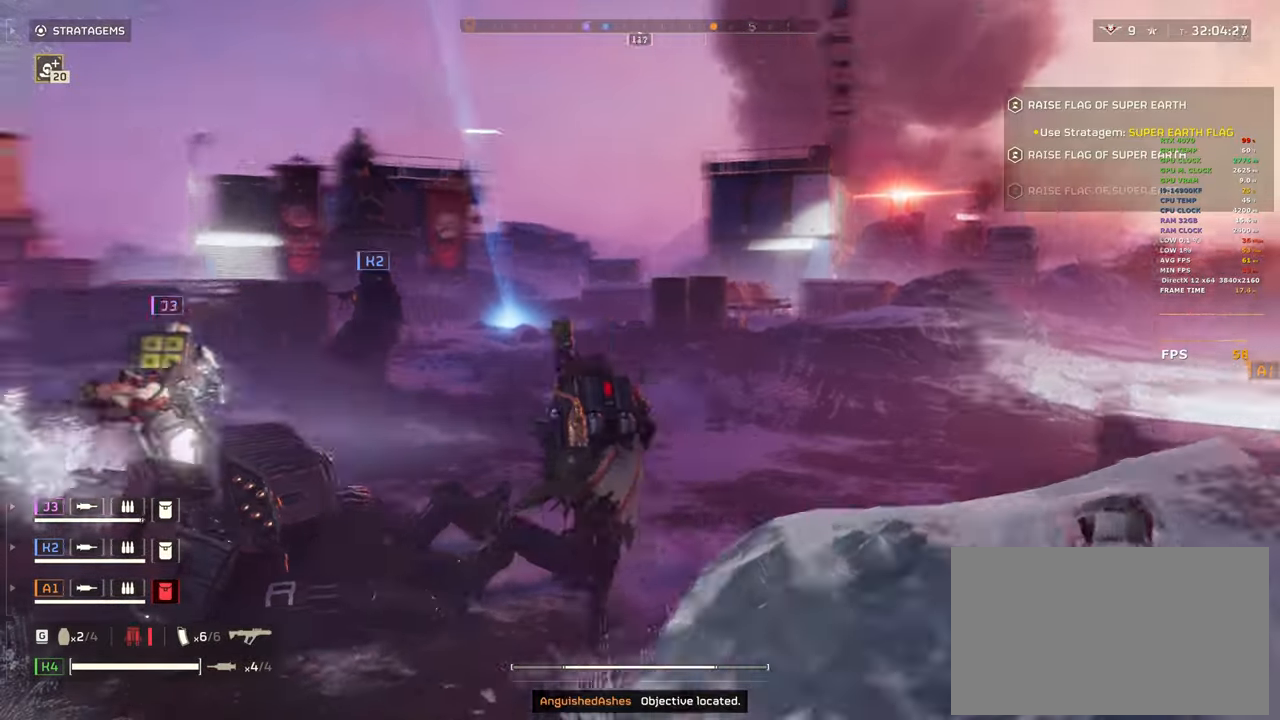
{"keys": ["d", "shift", "w"], "mouse": [], "events": []}
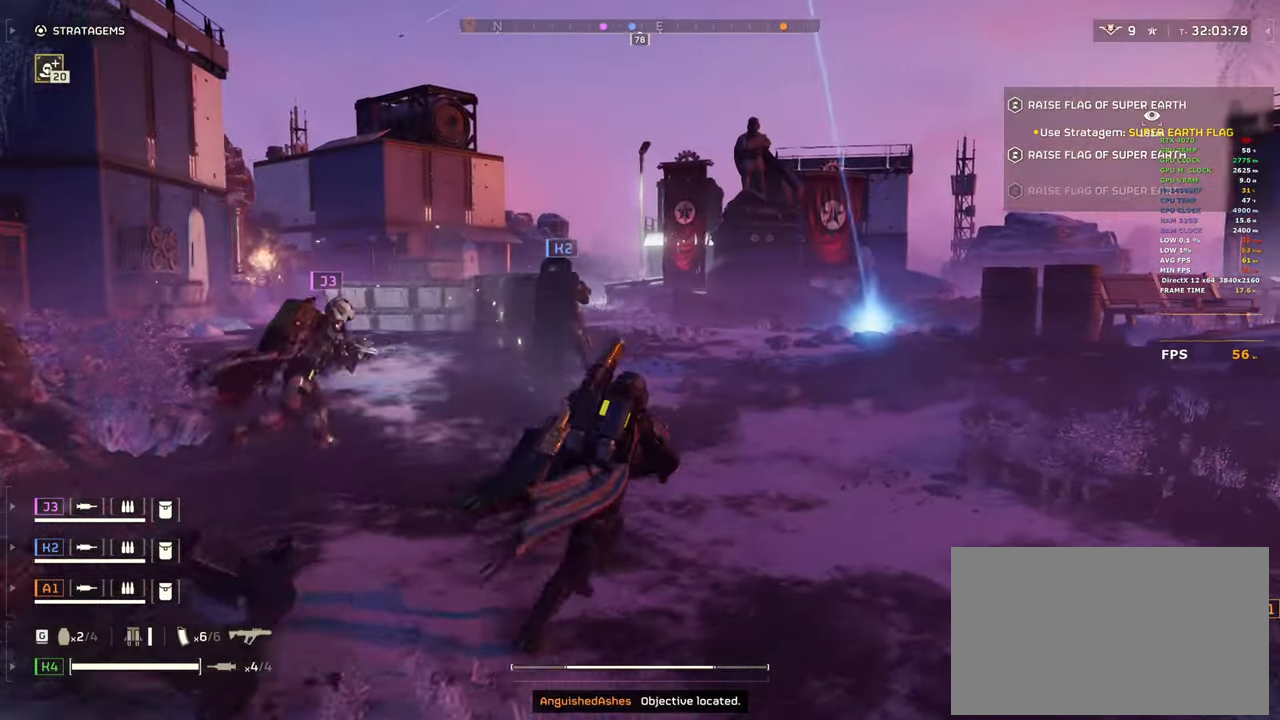
{"keys": ["d", "shift", "w"], "mouse": [], "events": []}
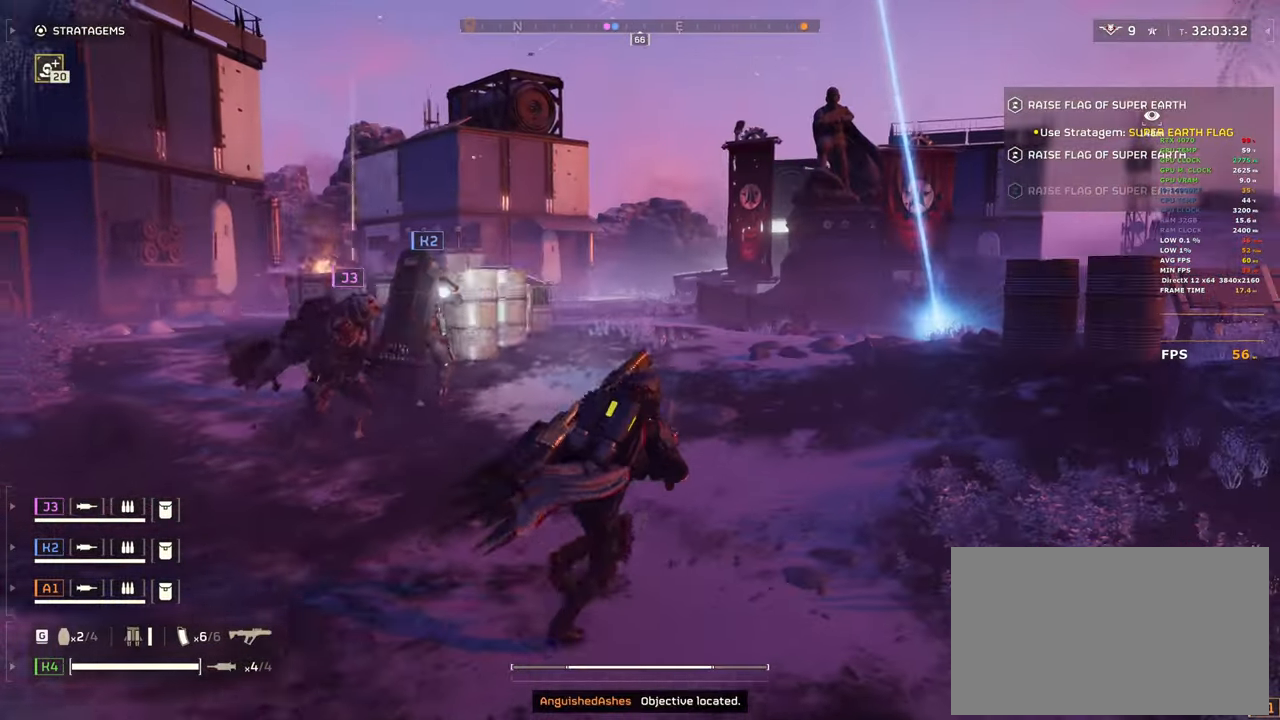
{"keys": ["d", "shift", "w"], "mouse": [], "events": []}